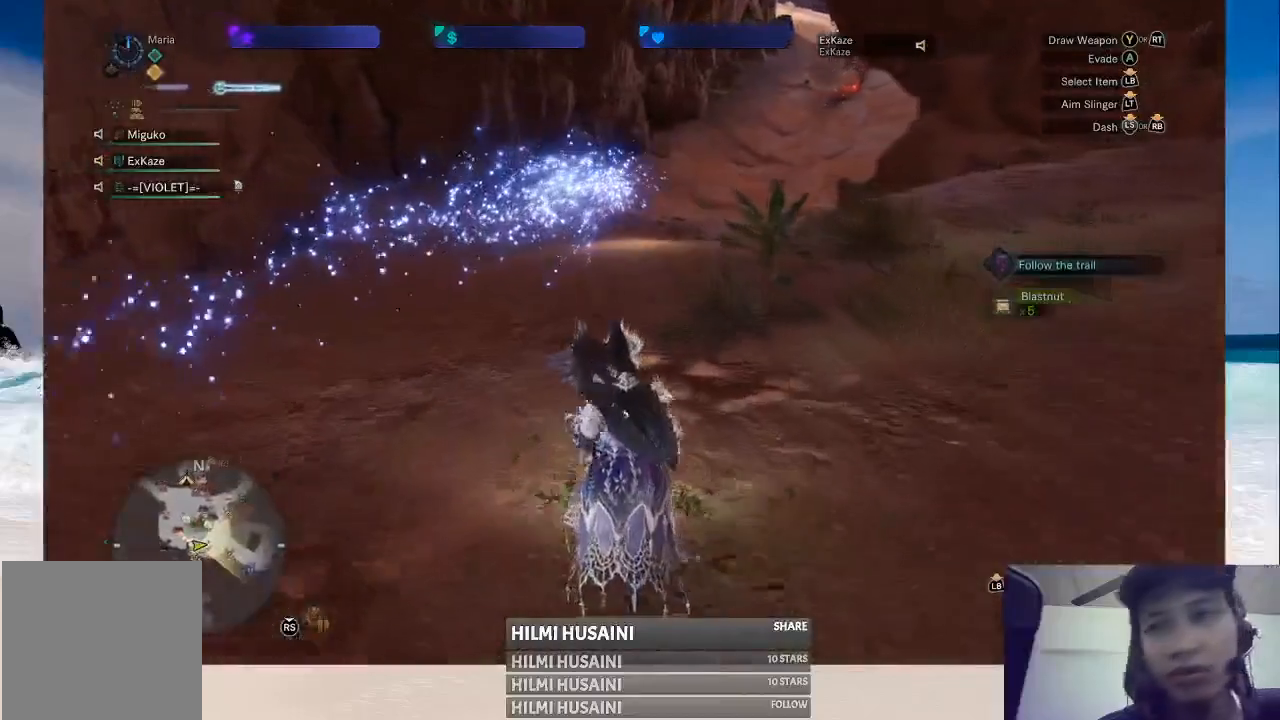
Gameplay with a controller (Xbox layout); each line is a JSON object with the inputs held at the frame after it. "events" lists button and stick changes between this image and that frame as [ms after this image, input, new state], when the widget could be followed in between. Not read: L1 L3 R1 R3.
{"buttons": [], "left_stick": "up", "right_stick": "center", "events": []}
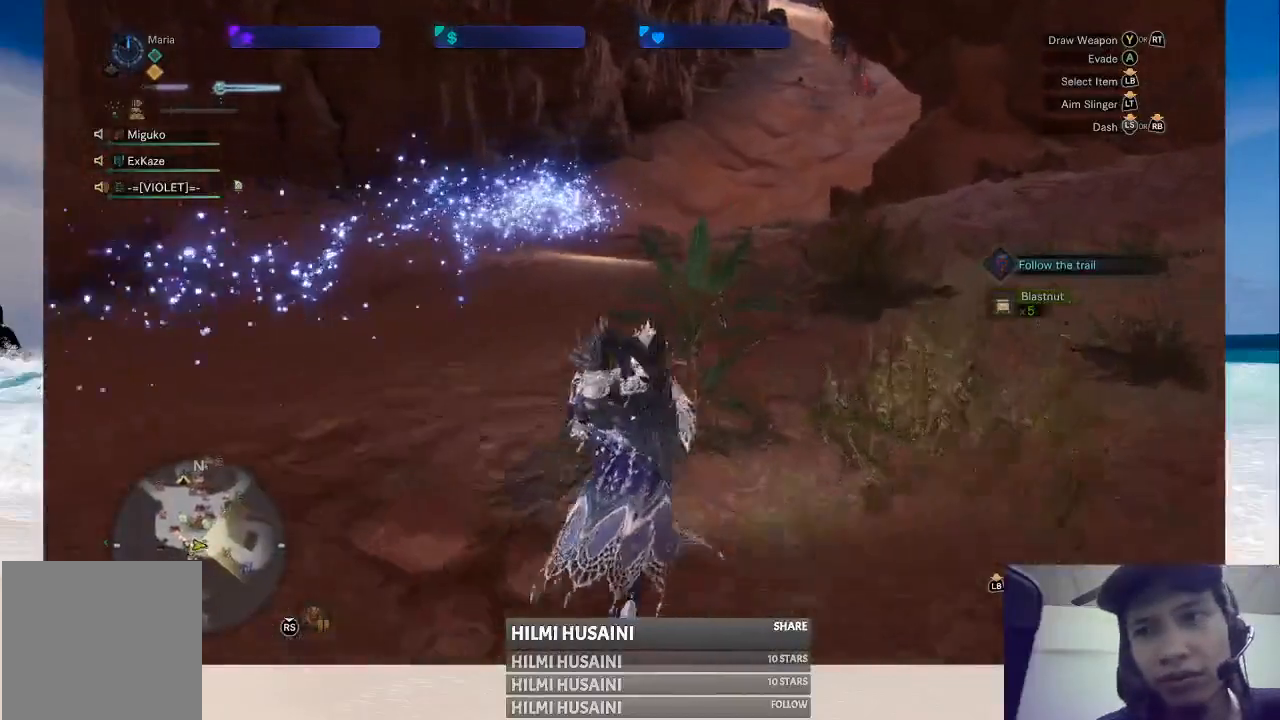
{"buttons": ["B"], "left_stick": "up", "right_stick": "center", "events": [[200, "B", "down"], [283, "B", "up"], [500, "B", "down"]]}
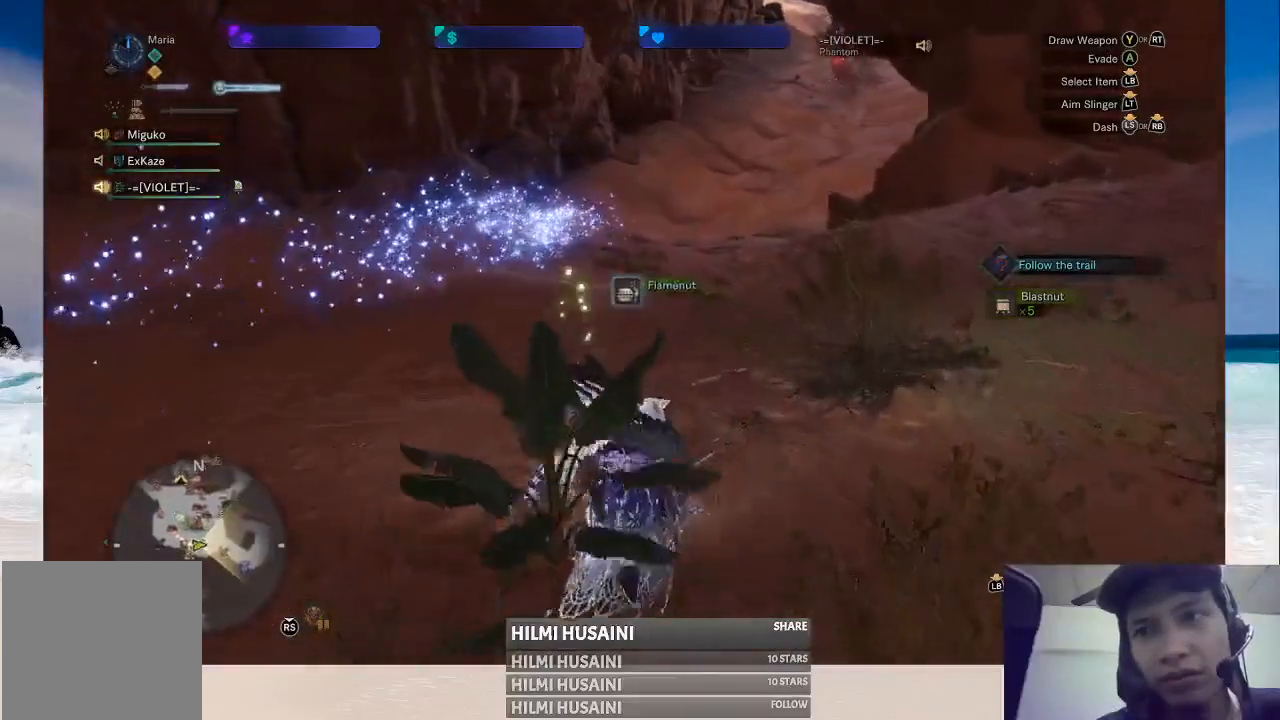
{"buttons": ["B"], "left_stick": "up", "right_stick": "center", "events": [[100, "B", "up"], [183, "B", "down"], [250, "B", "up"], [317, "B", "down"], [417, "B", "up"], [483, "B", "down"]]}
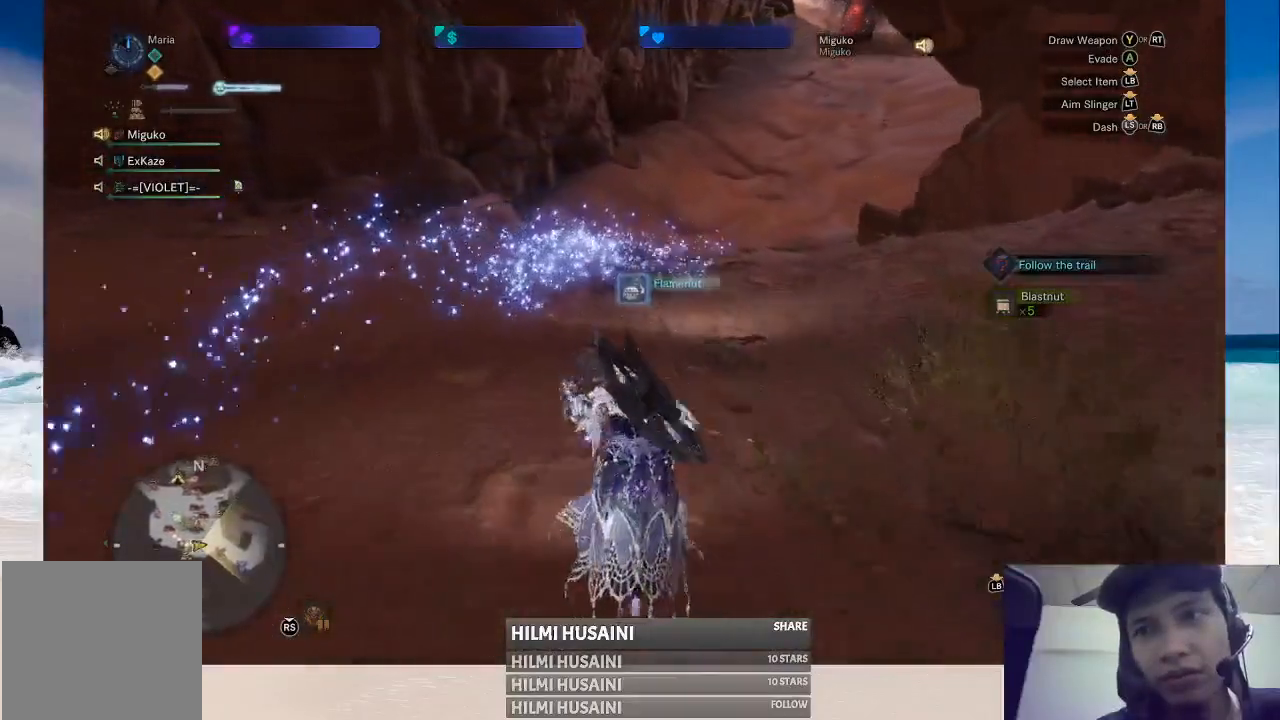
{"buttons": [], "left_stick": "up", "right_stick": "center", "events": [[67, "B", "up"], [133, "left_stick", "up-left"], [450, "left_stick", "up"]]}
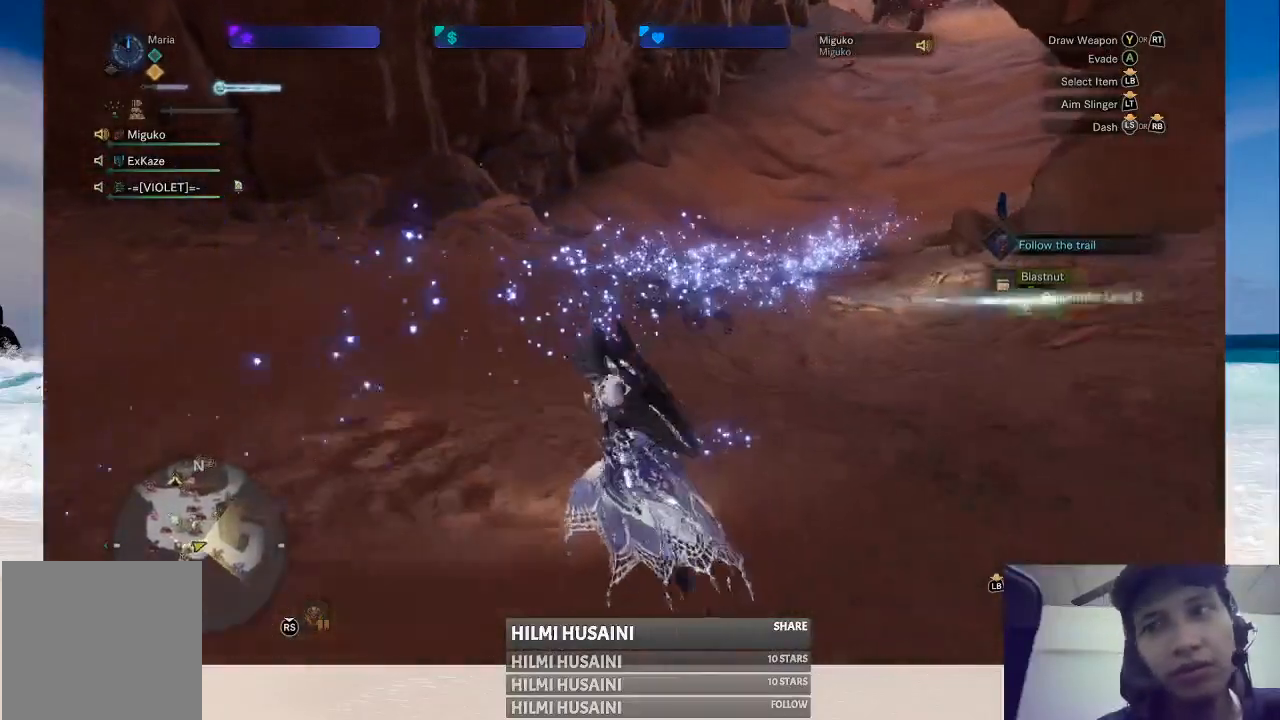
{"buttons": [], "left_stick": "up-left", "right_stick": "center", "events": [[217, "right_stick", "right"], [267, "left_stick", "up-left"], [417, "right_stick", "center"]]}
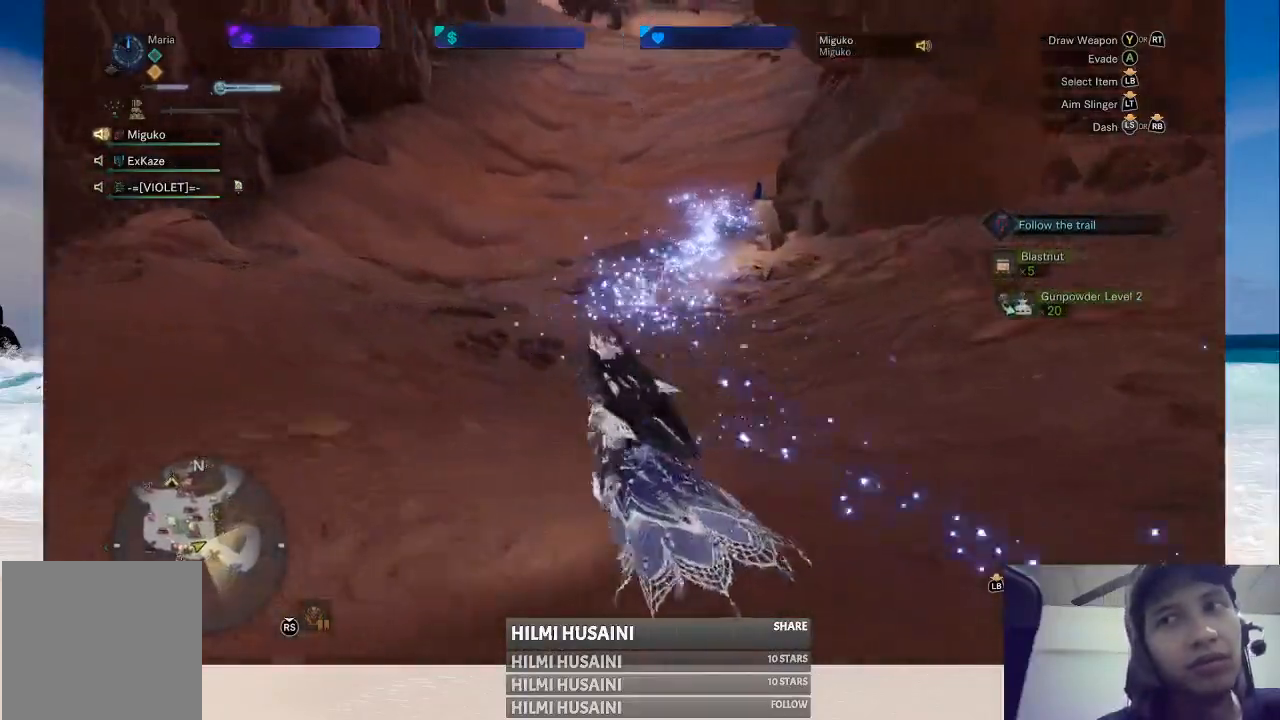
{"buttons": ["B"], "left_stick": "up", "right_stick": "center", "events": [[133, "B", "down"], [200, "left_stick", "up"], [217, "B", "up"], [300, "B", "down"], [367, "B", "up"], [467, "B", "down"]]}
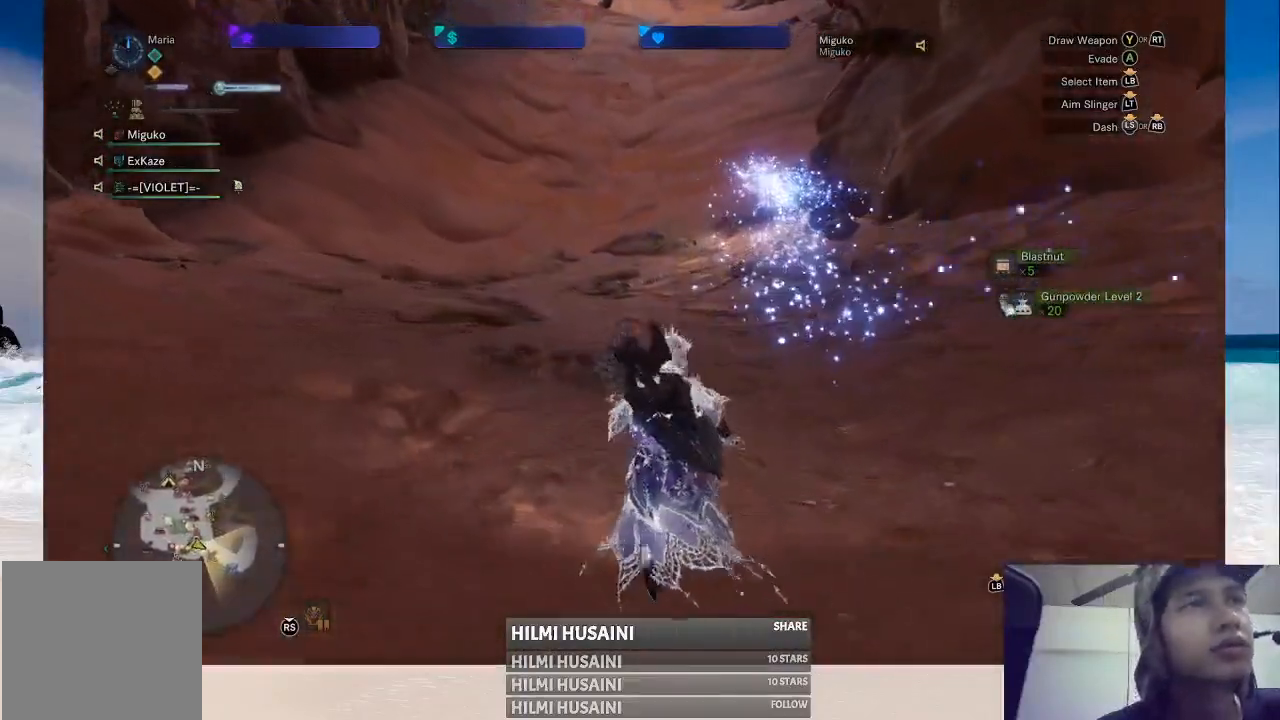
{"buttons": [], "left_stick": "up", "right_stick": "center", "events": [[33, "B", "up"], [100, "B", "down"], [217, "B", "up"]]}
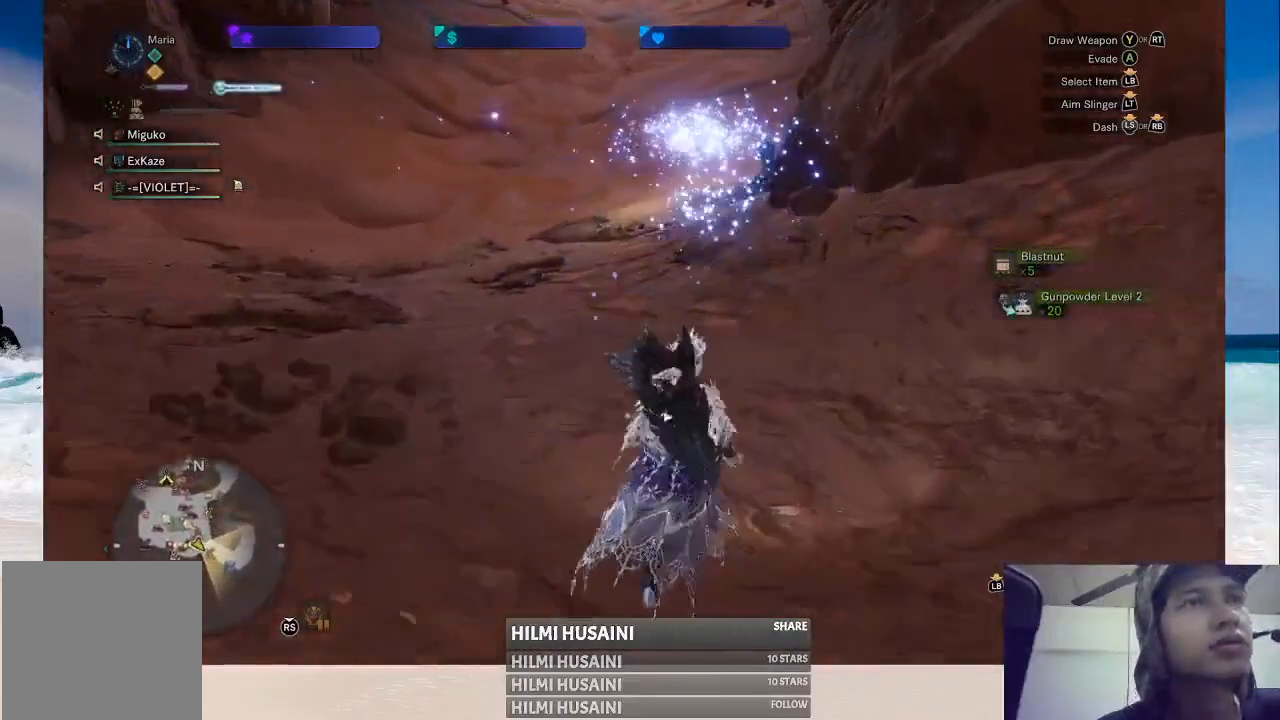
{"buttons": [], "left_stick": "up", "right_stick": "center", "events": [[17, "right_stick", "right"], [233, "right_stick", "center"]]}
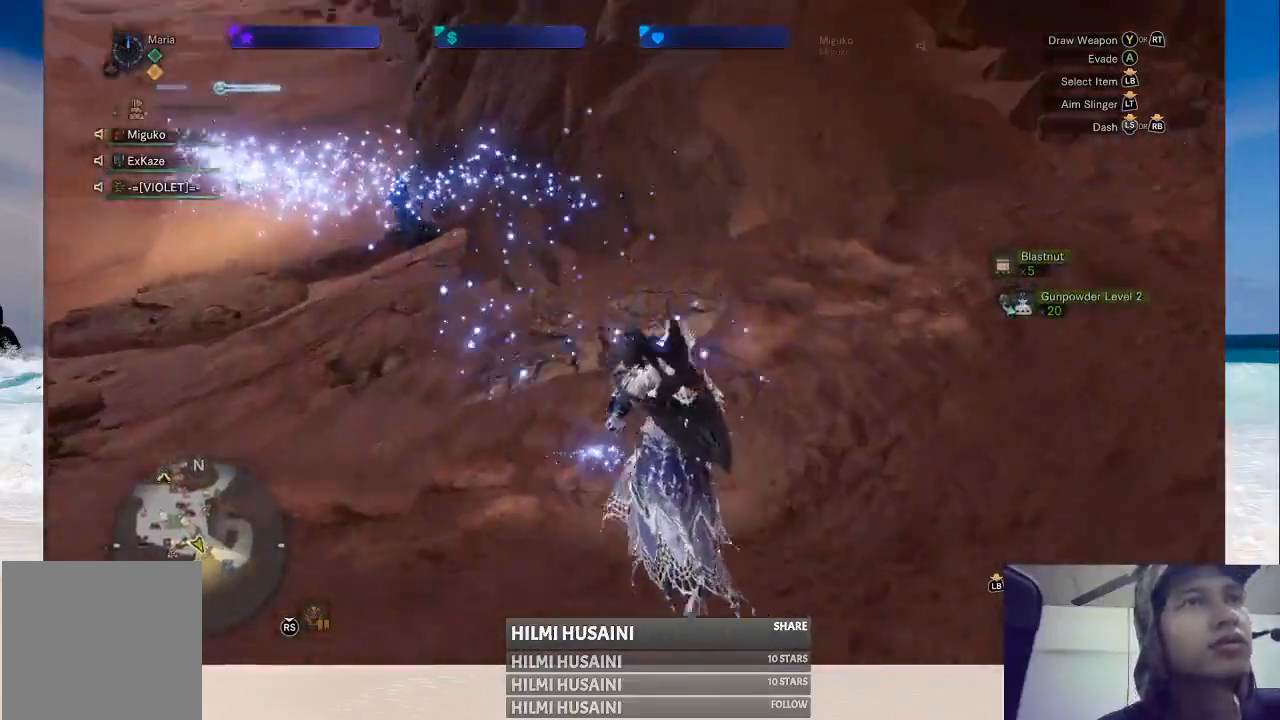
{"buttons": [], "left_stick": "up-left", "right_stick": "center", "events": [[17, "left_stick", "up-left"]]}
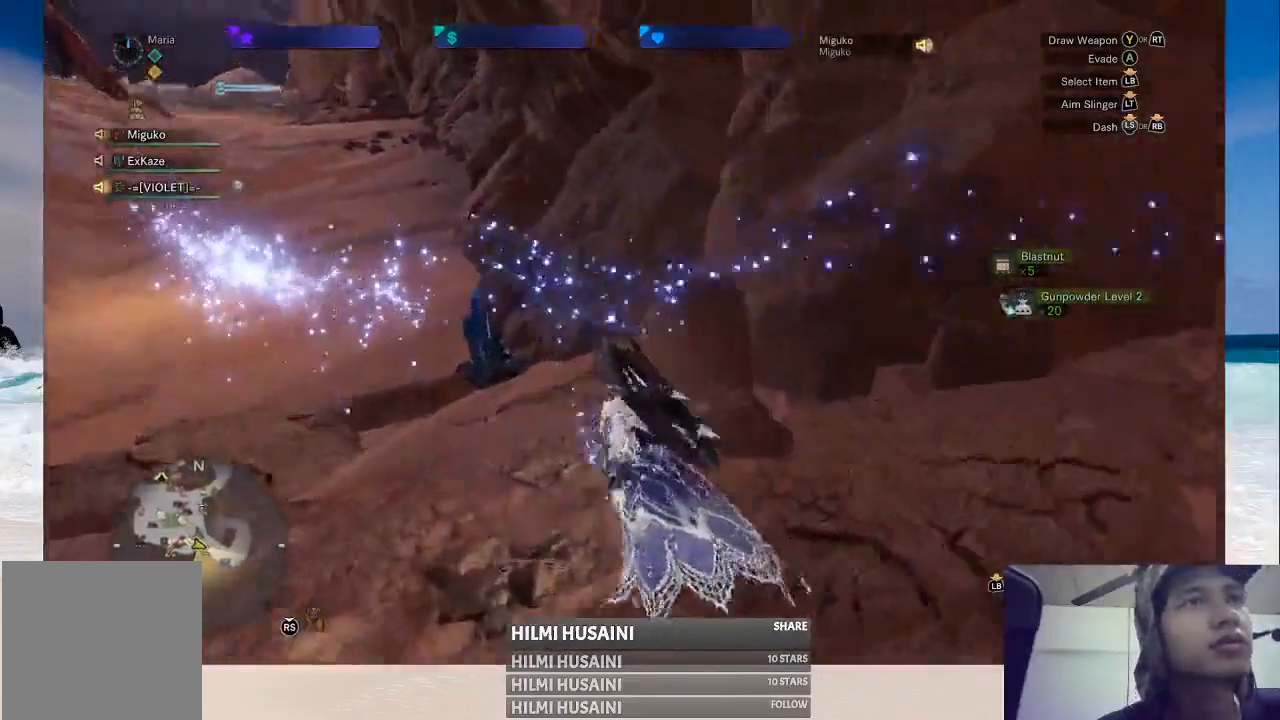
{"buttons": ["B"], "left_stick": "up-left", "right_stick": "center", "events": [[450, "B", "down"]]}
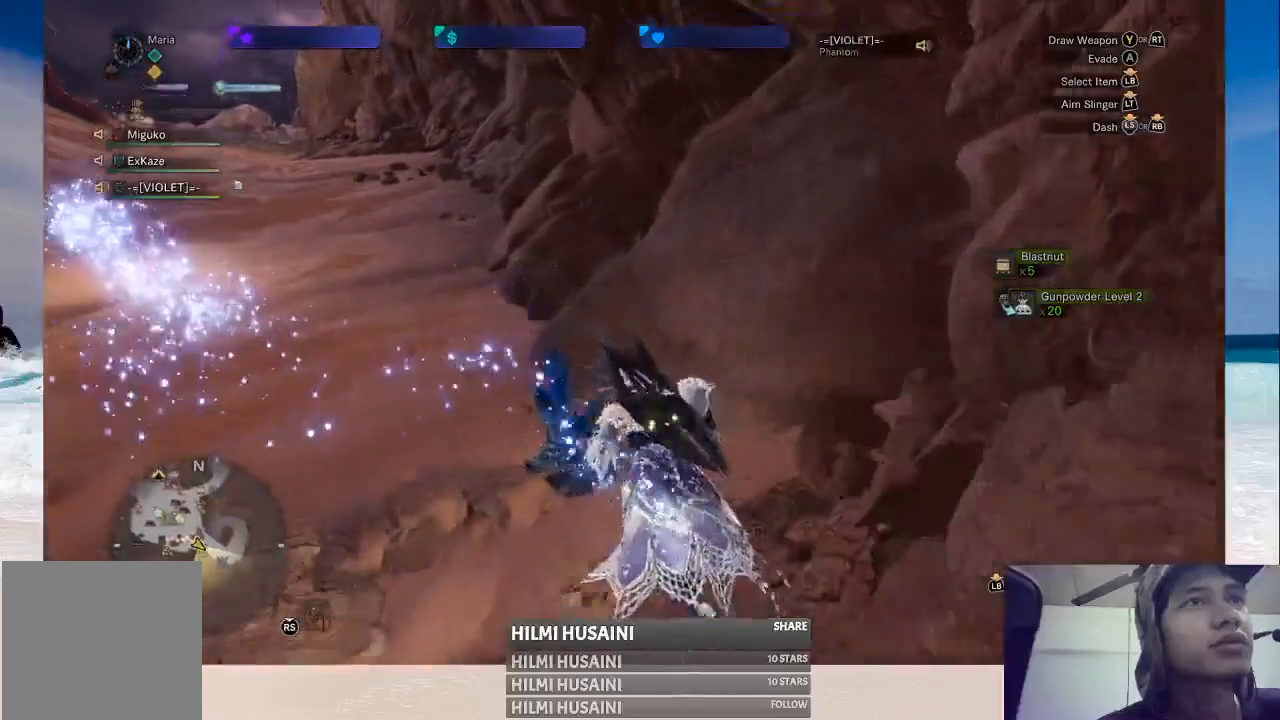
{"buttons": ["B"], "left_stick": "up", "right_stick": "center", "events": [[83, "B", "up"], [150, "B", "down"], [217, "left_stick", "up"], [250, "B", "up"], [317, "B", "down"], [417, "B", "up"], [483, "B", "down"]]}
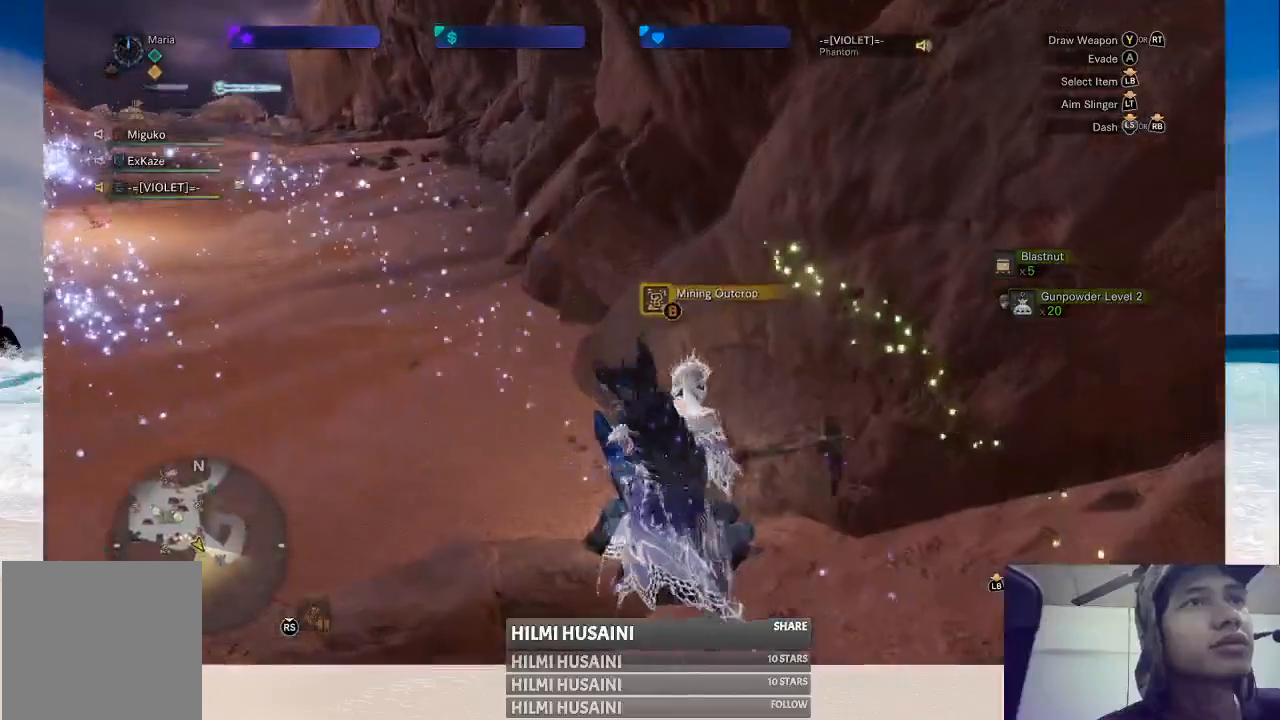
{"buttons": ["B"], "left_stick": "center", "right_stick": "center", "events": [[33, "B", "up"], [117, "B", "down"], [200, "B", "up"], [267, "B", "down"], [350, "B", "up"], [383, "left_stick", "center"], [433, "B", "down"]]}
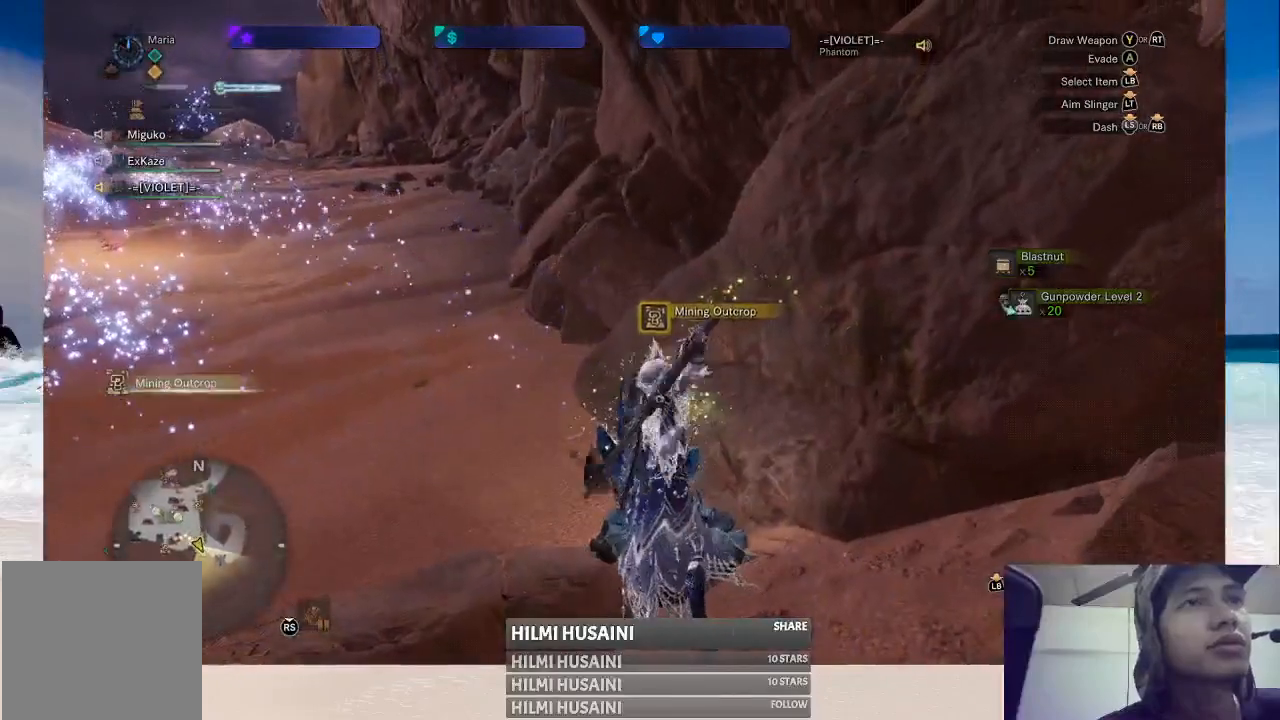
{"buttons": ["B"], "left_stick": "center", "right_stick": "center", "events": [[17, "B", "up"], [100, "B", "down"], [200, "B", "up"], [250, "B", "down"], [333, "B", "up"], [433, "B", "down"]]}
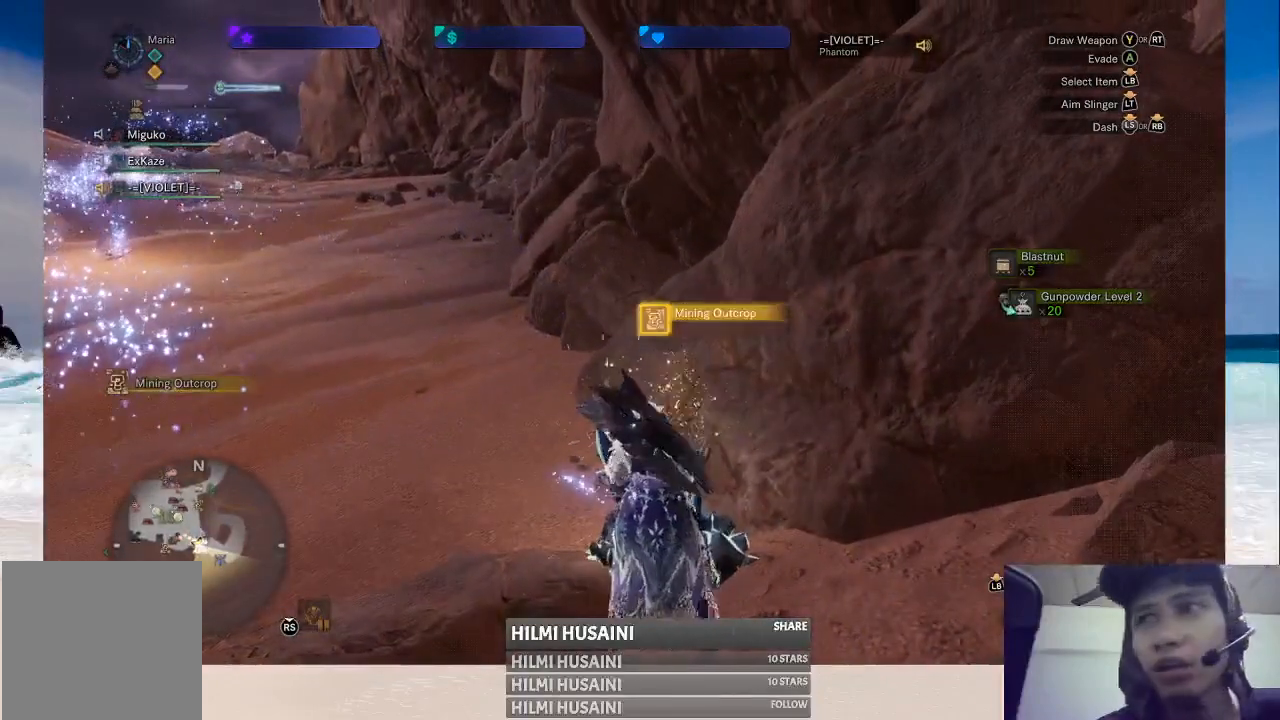
{"buttons": ["B"], "left_stick": "center", "right_stick": "center", "events": [[17, "B", "up"], [83, "B", "down"], [183, "B", "up"], [250, "B", "down"], [367, "B", "up"], [417, "B", "down"]]}
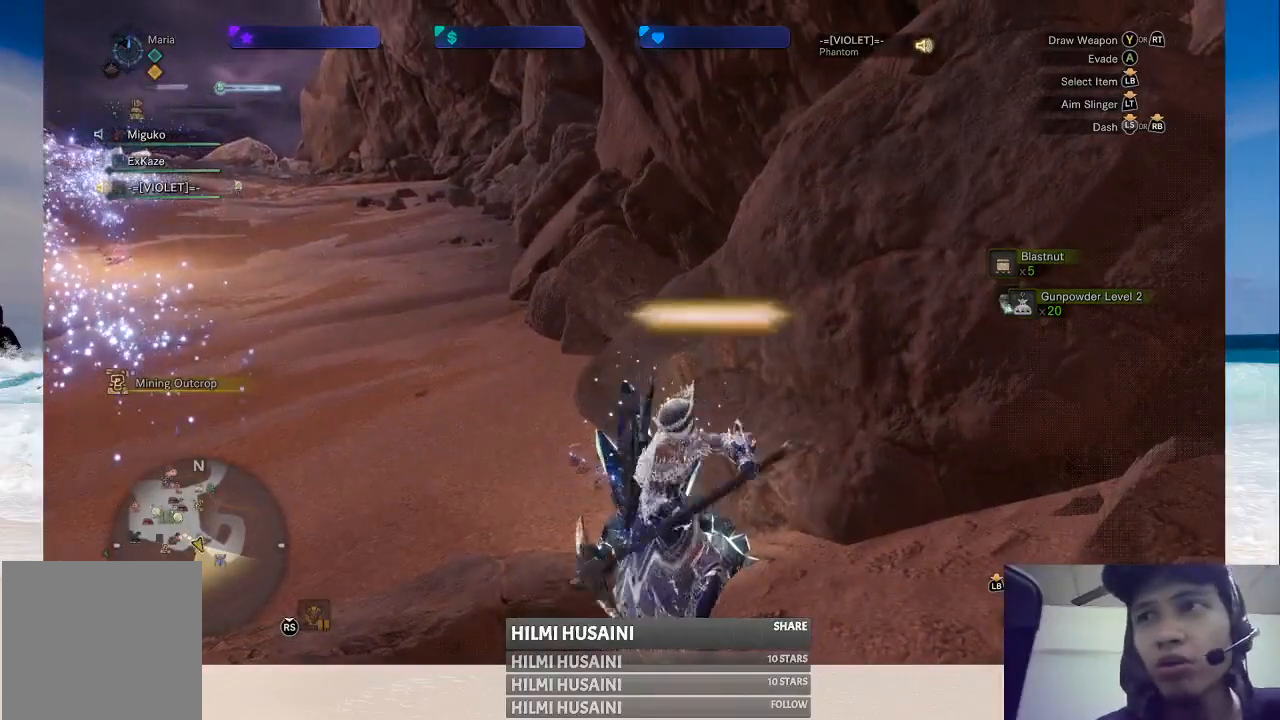
{"buttons": ["B"], "left_stick": "center", "right_stick": "center", "events": [[17, "left_stick", "up-left"], [33, "B", "up"], [117, "B", "down"], [200, "B", "up"], [233, "left_stick", "center"], [283, "B", "down"], [400, "B", "up"], [483, "B", "down"]]}
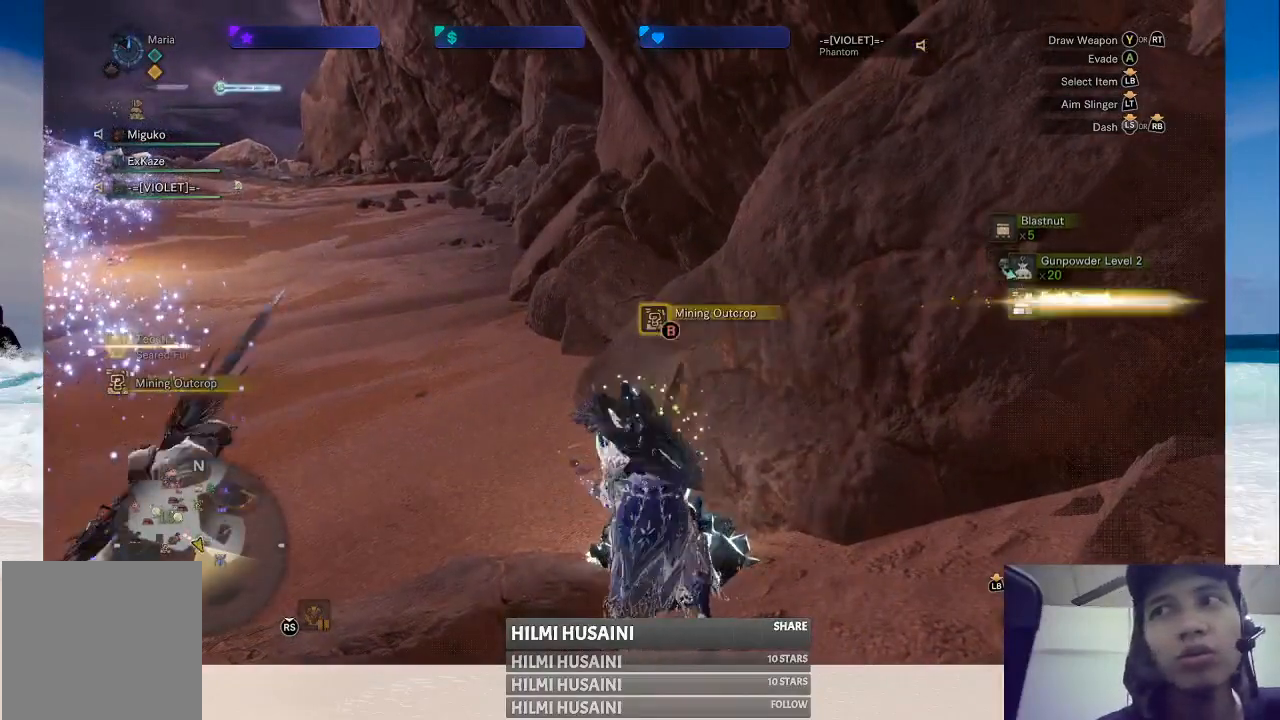
{"buttons": [], "left_stick": "center", "right_stick": "center", "events": [[83, "B", "up"], [200, "B", "down"], [283, "B", "up"], [367, "B", "down"], [433, "B", "up"]]}
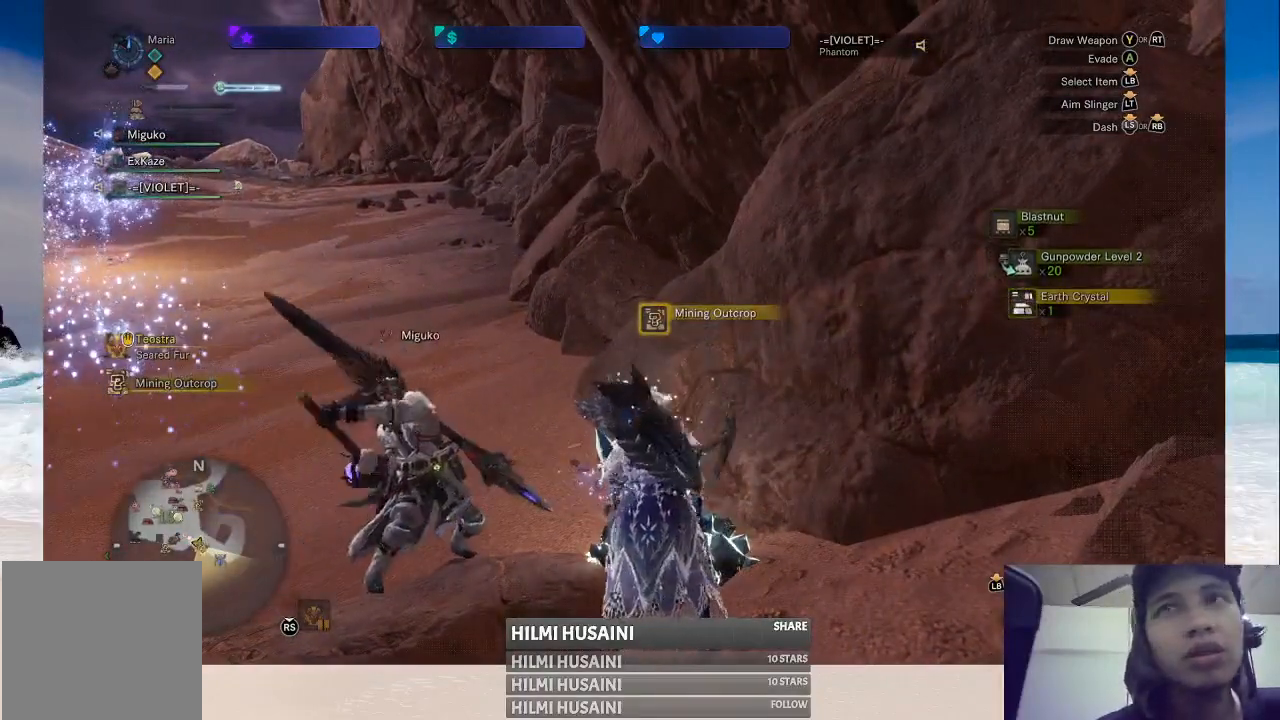
{"buttons": [], "left_stick": "up-left", "right_stick": "center", "events": [[33, "B", "down"], [100, "B", "up"], [200, "B", "down"], [283, "B", "up"], [367, "B", "down"], [367, "left_stick", "up-left"], [467, "B", "up"]]}
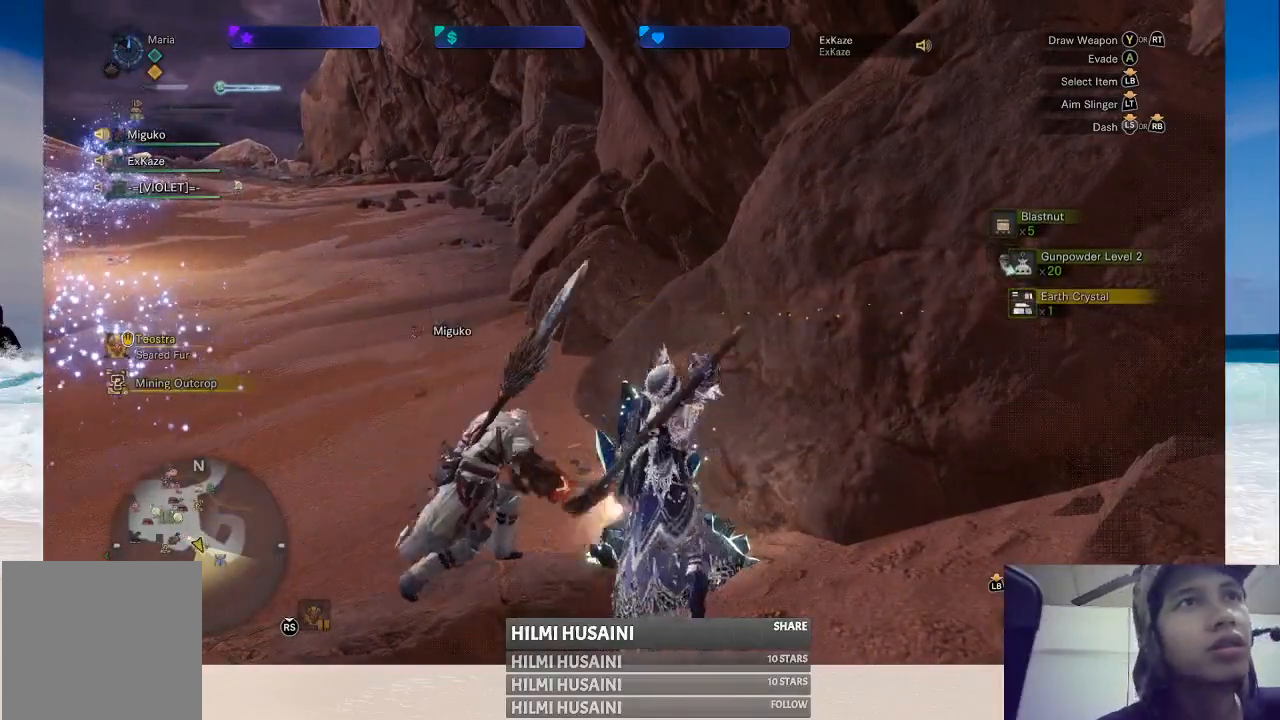
{"buttons": [], "left_stick": "center", "right_stick": "center", "events": [[33, "B", "down"], [117, "left_stick", "center"], [133, "B", "up"]]}
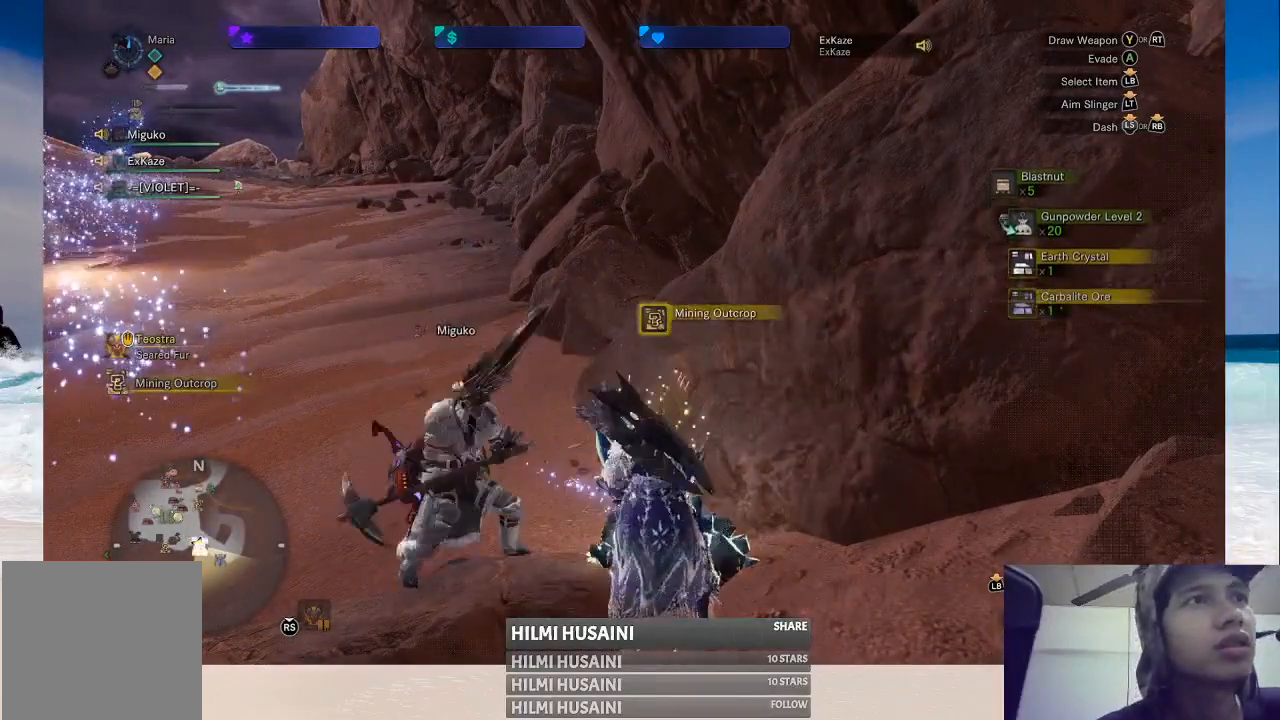
{"buttons": [], "left_stick": "center", "right_stick": "center", "events": []}
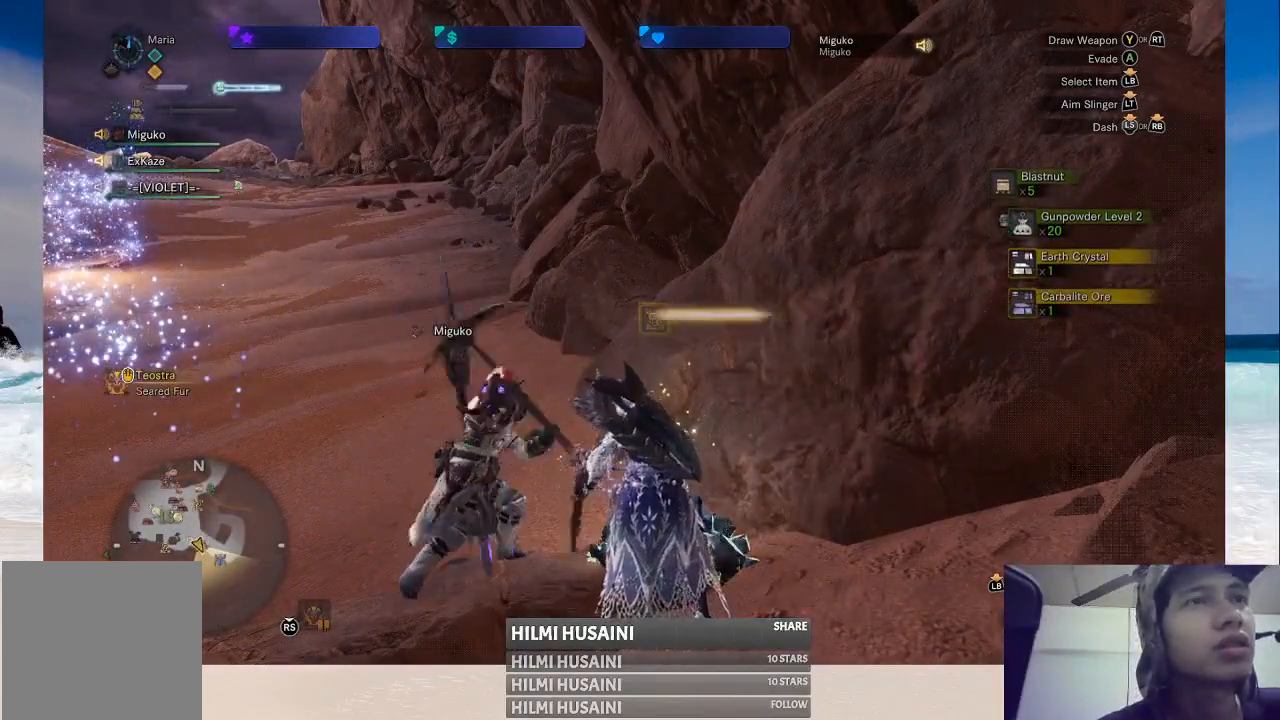
{"buttons": [], "left_stick": "center", "right_stick": "center", "events": []}
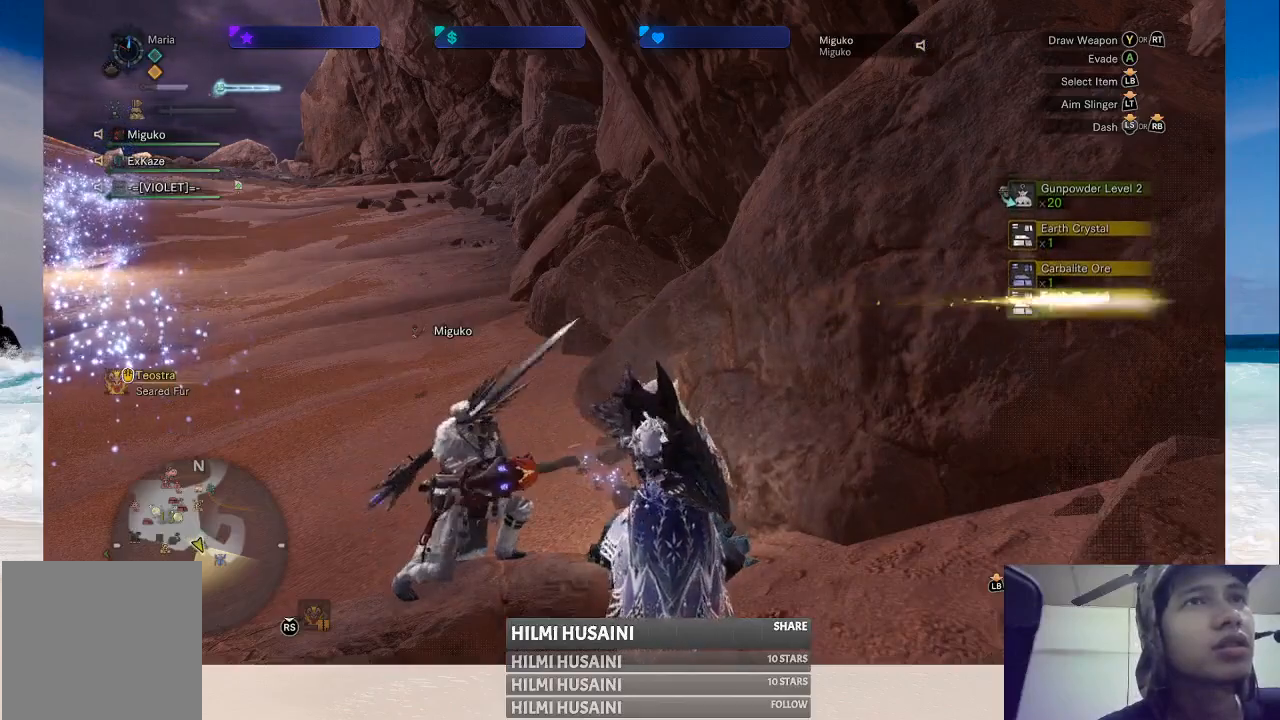
{"buttons": [], "left_stick": "left", "right_stick": "left", "events": [[350, "right_stick", "left"], [467, "left_stick", "left"]]}
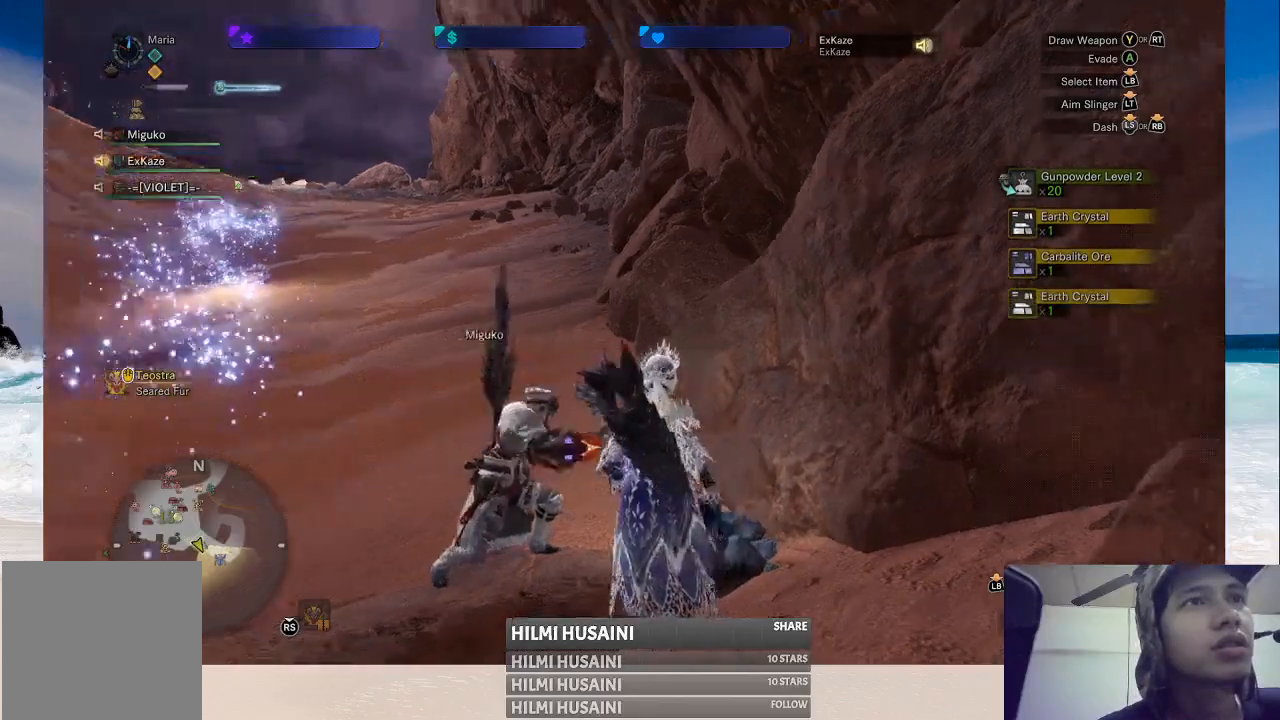
{"buttons": [], "left_stick": "up-left", "right_stick": "center", "events": [[133, "right_stick", "center"], [383, "left_stick", "up-left"]]}